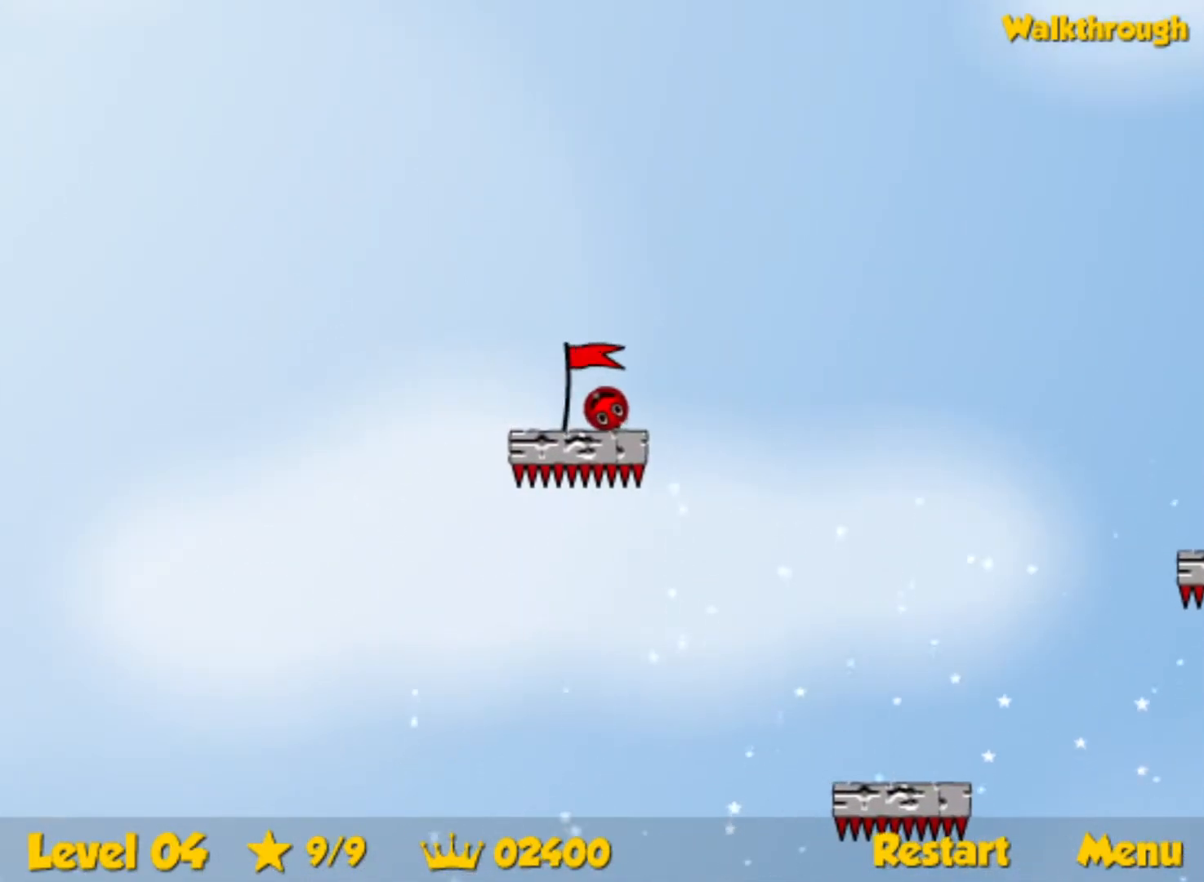
Gameplay with keyboard; each line is a JSON object with the keys held at the frame after it. "events" lists presses ("down") and releases ("up") of "down", "left", "p", "r", "right" and "up" between this image and that frame as [ms after this image, input, new state], when the widget could be followed in between. No other keys are recorded. Mouse input is not recorded.
{"keys": [], "events": [[433, "left", "down"], [467, "left", "up"]]}
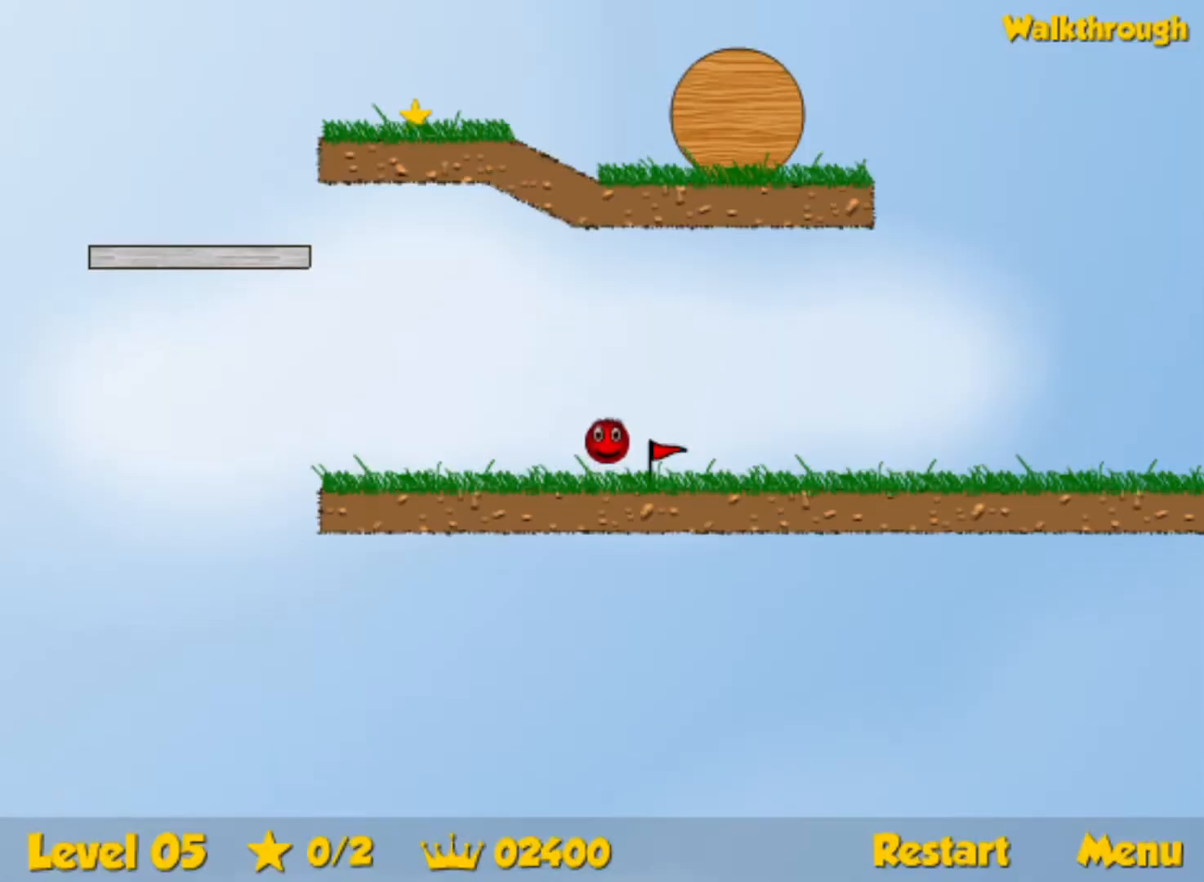
{"keys": [], "events": []}
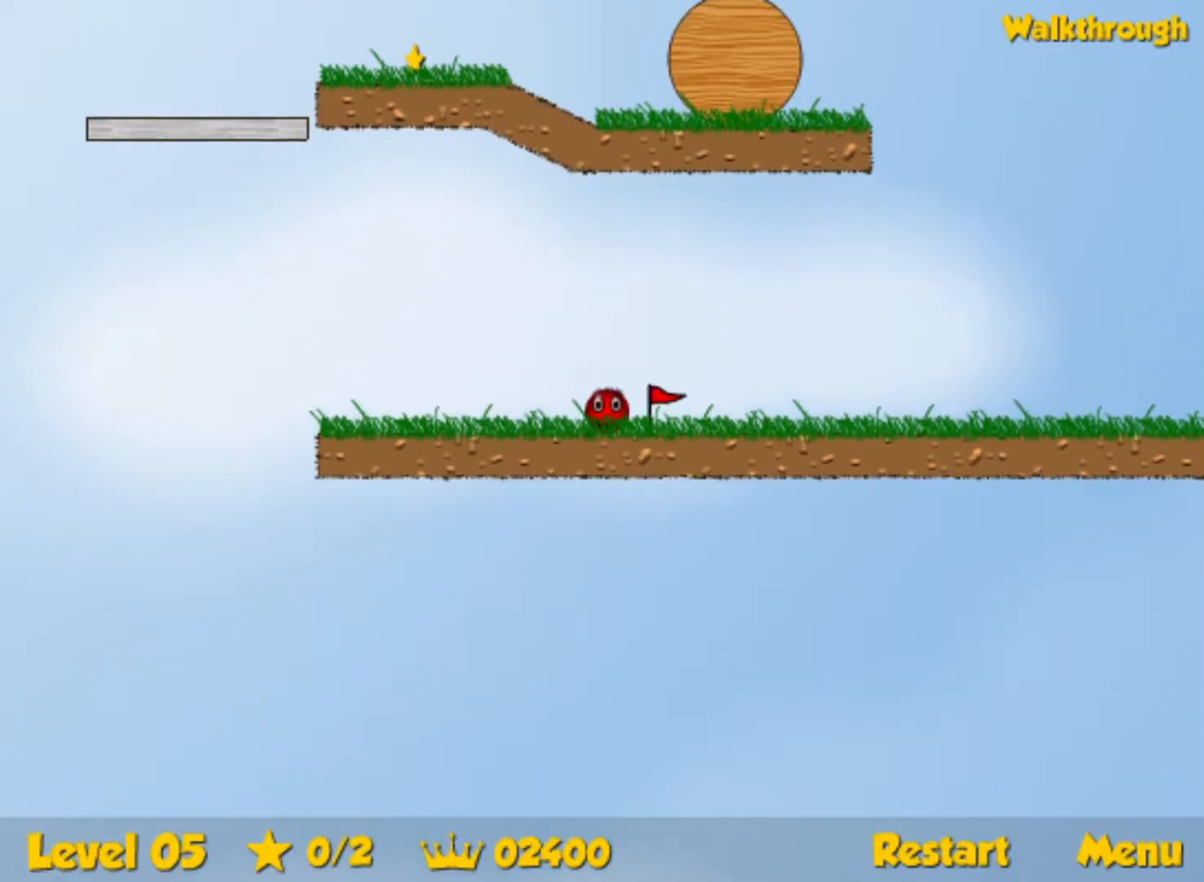
{"keys": ["left"], "events": [[283, "left", "down"]]}
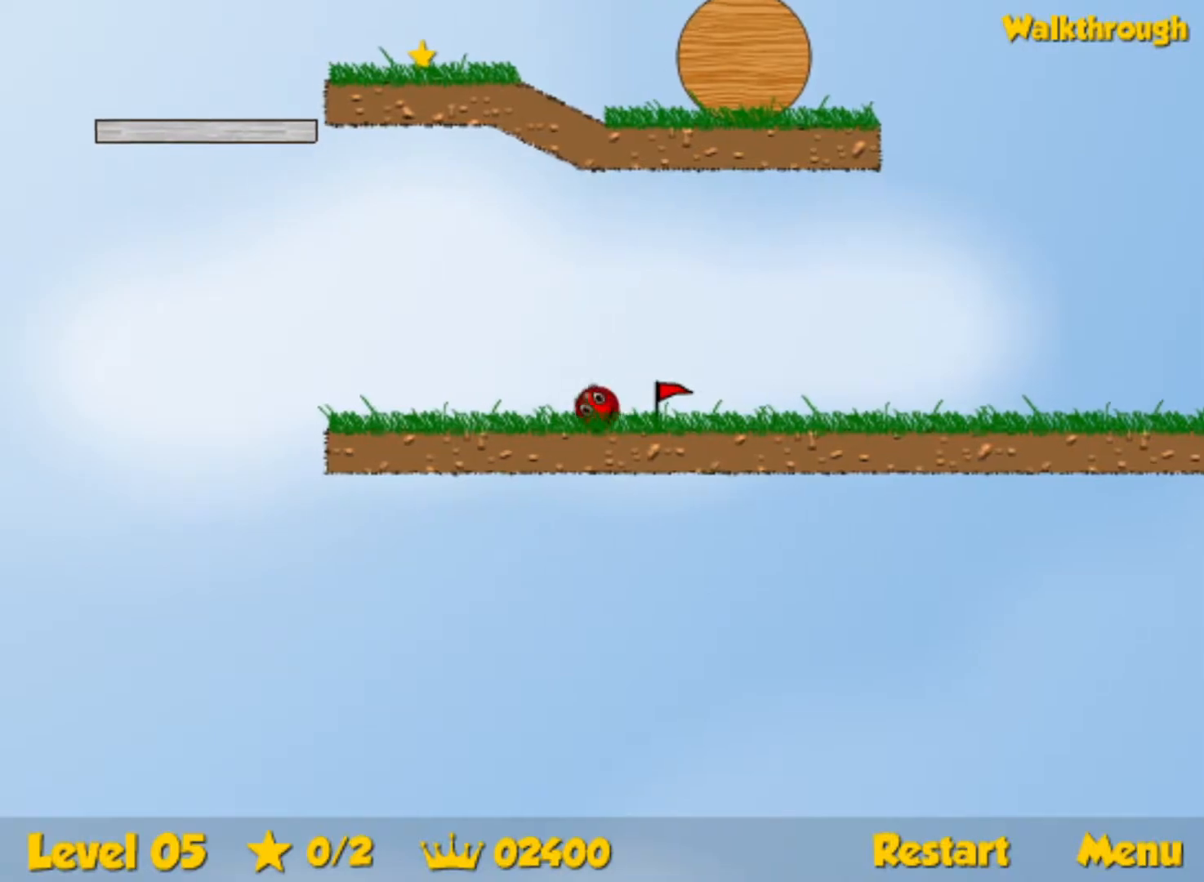
{"keys": ["left", "up"], "events": [[417, "up", "down"]]}
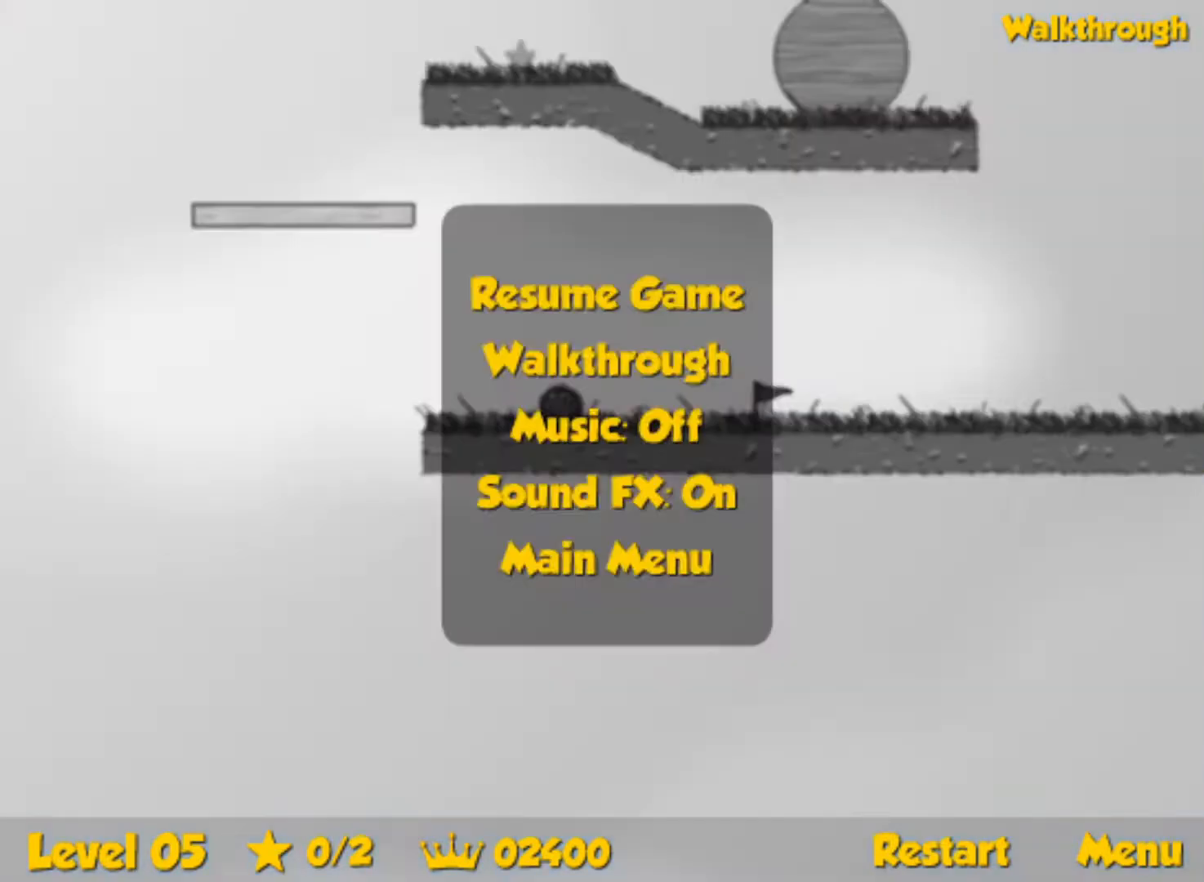
{"keys": ["left", "up"], "events": []}
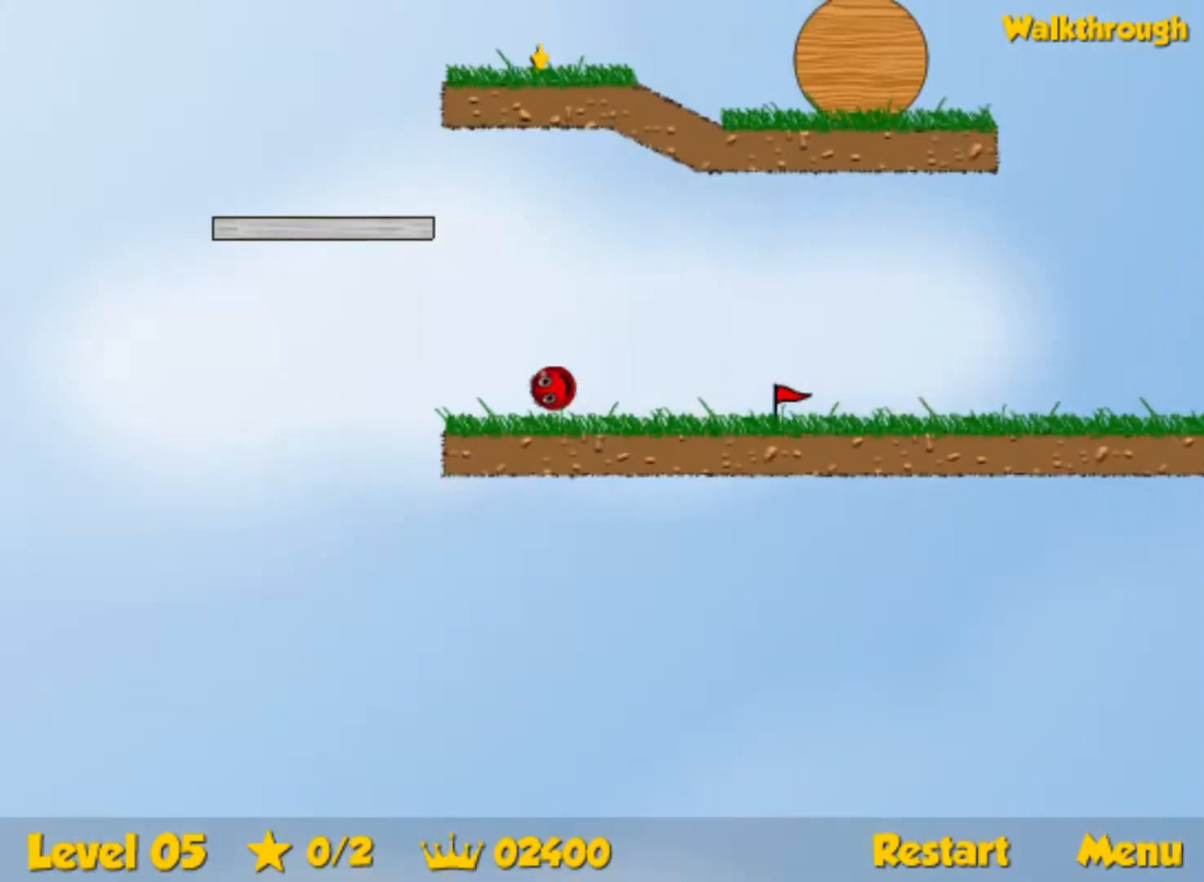
{"keys": ["r"], "events": [[100, "right", "down"], [133, "left", "up"], [167, "up", "up"], [217, "up", "down"], [317, "up", "up"], [433, "right", "up"], [483, "r", "down"]]}
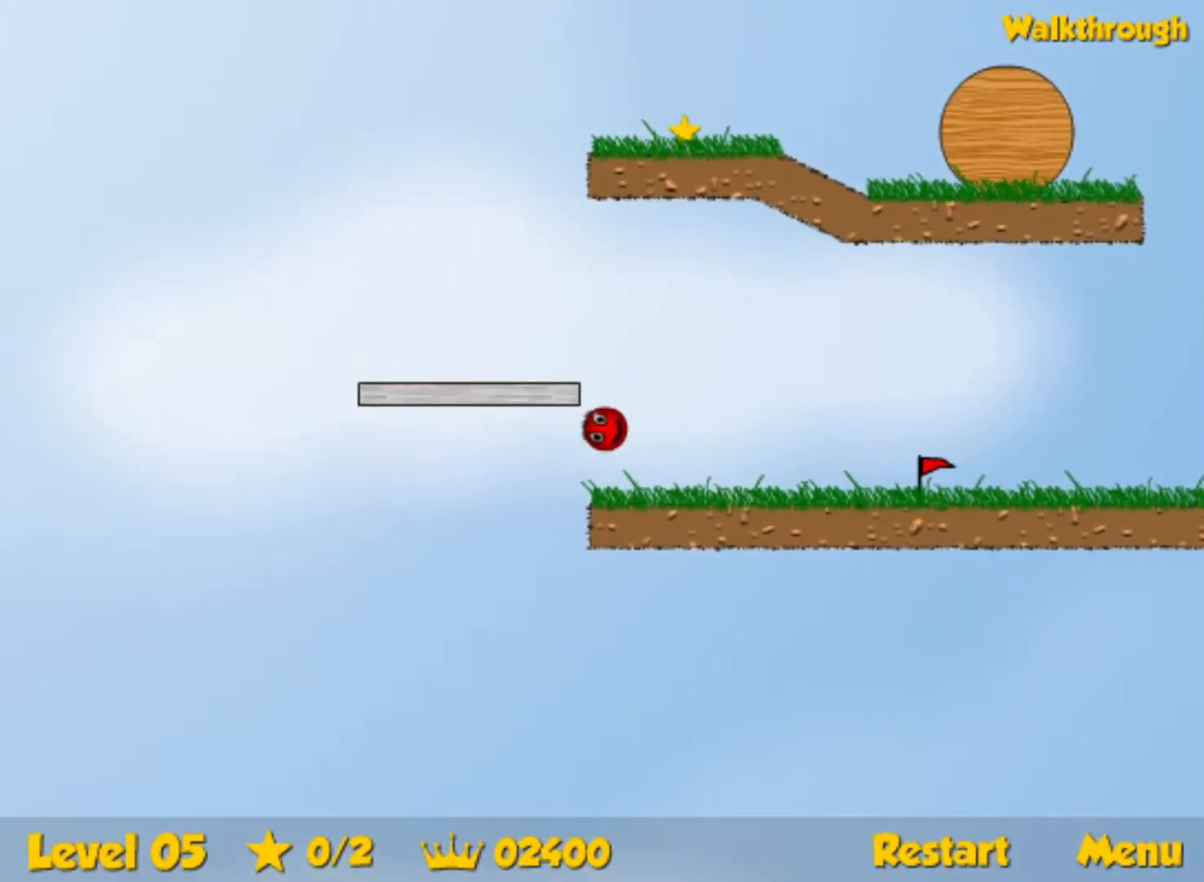
{"keys": [], "events": [[67, "r", "up"]]}
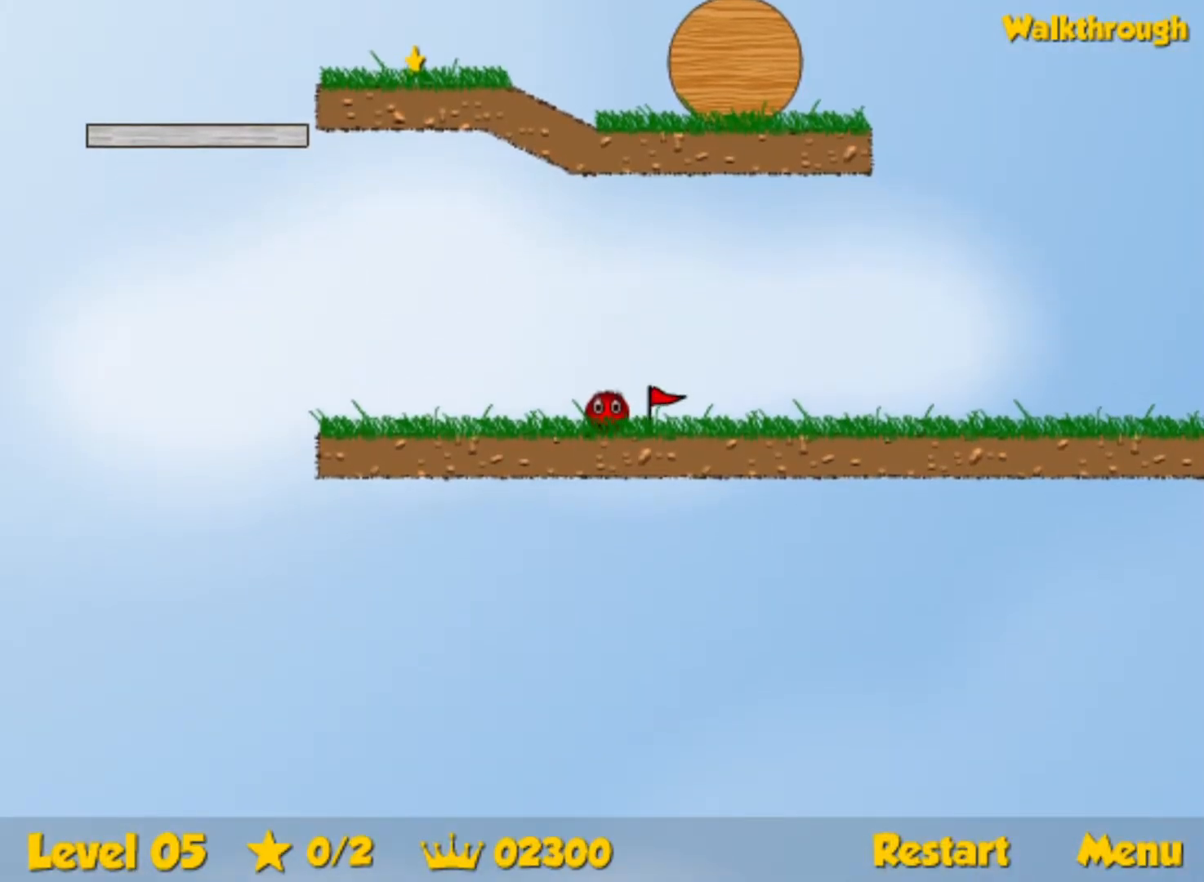
{"keys": ["left"], "events": [[267, "left", "down"]]}
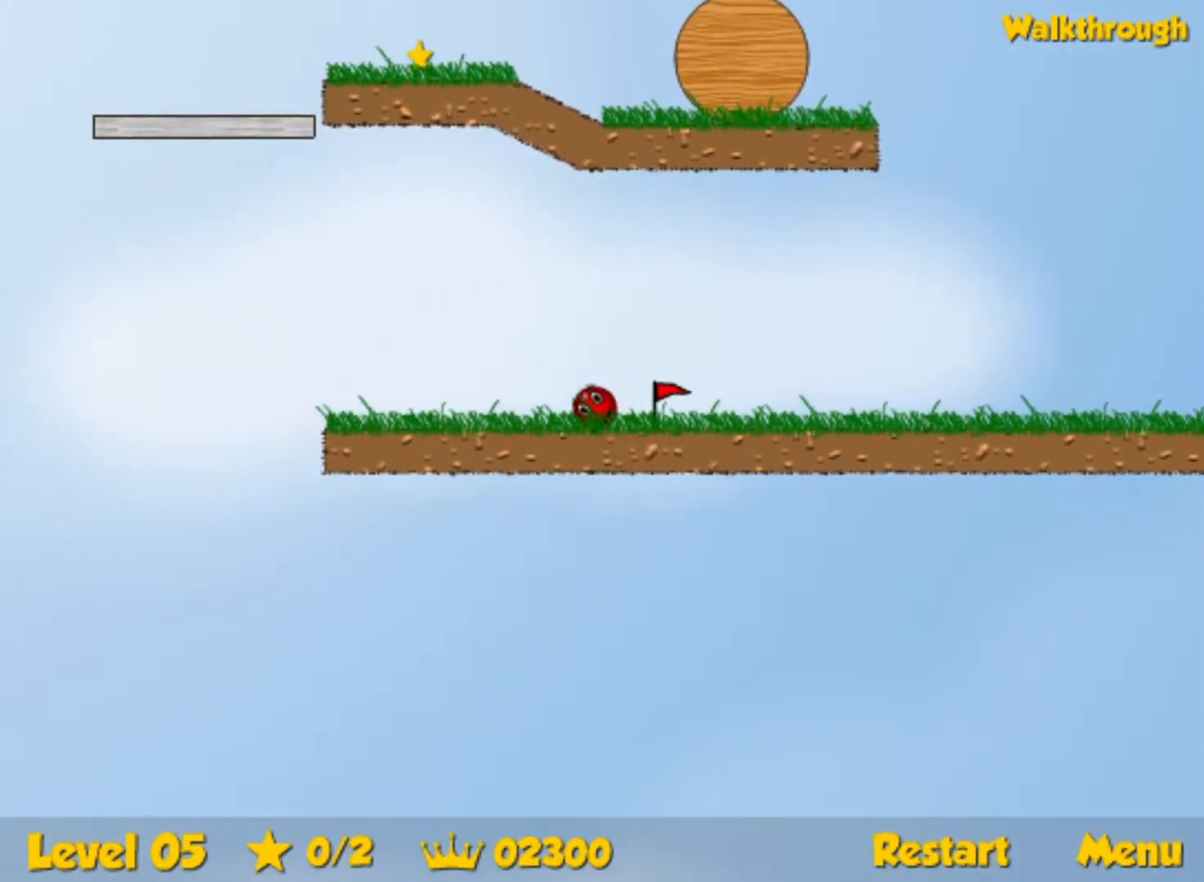
{"keys": ["left", "up"], "events": [[383, "up", "down"]]}
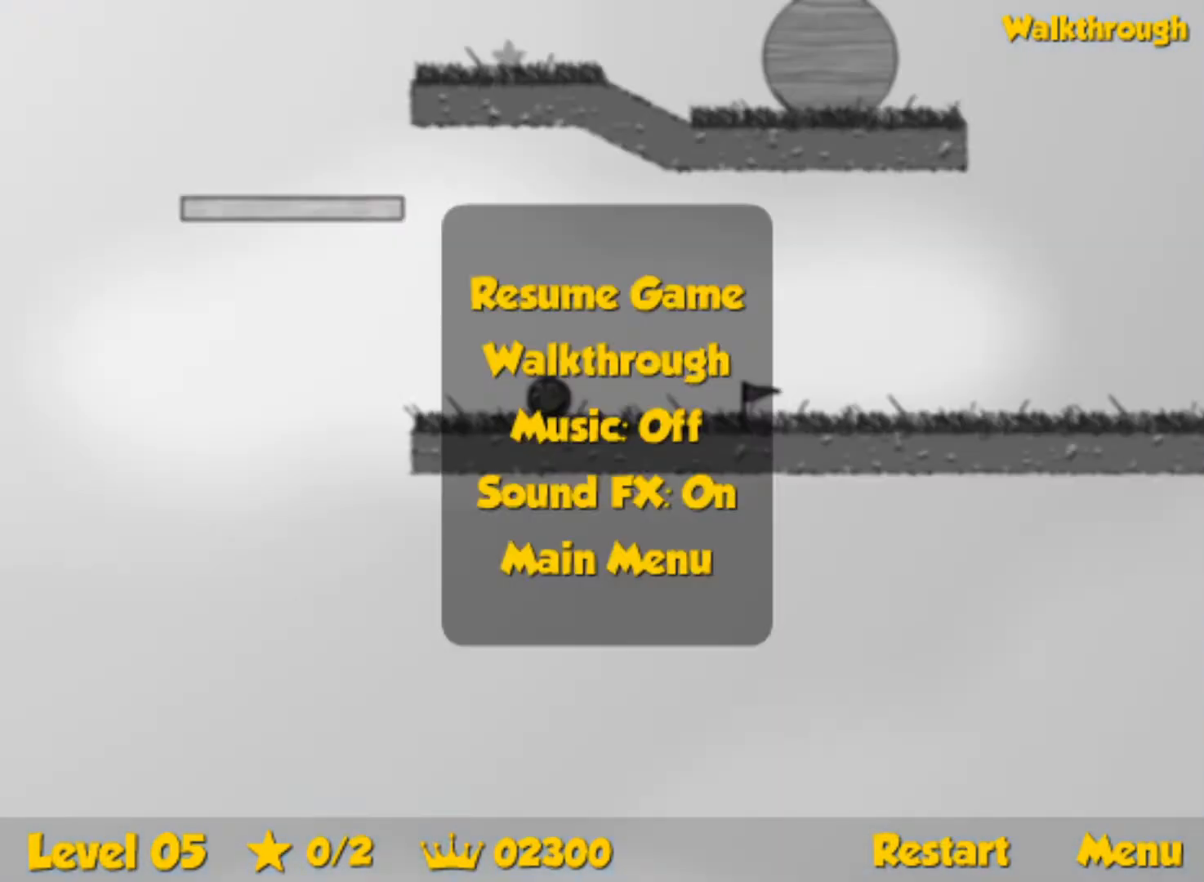
{"keys": ["left", "up"], "events": []}
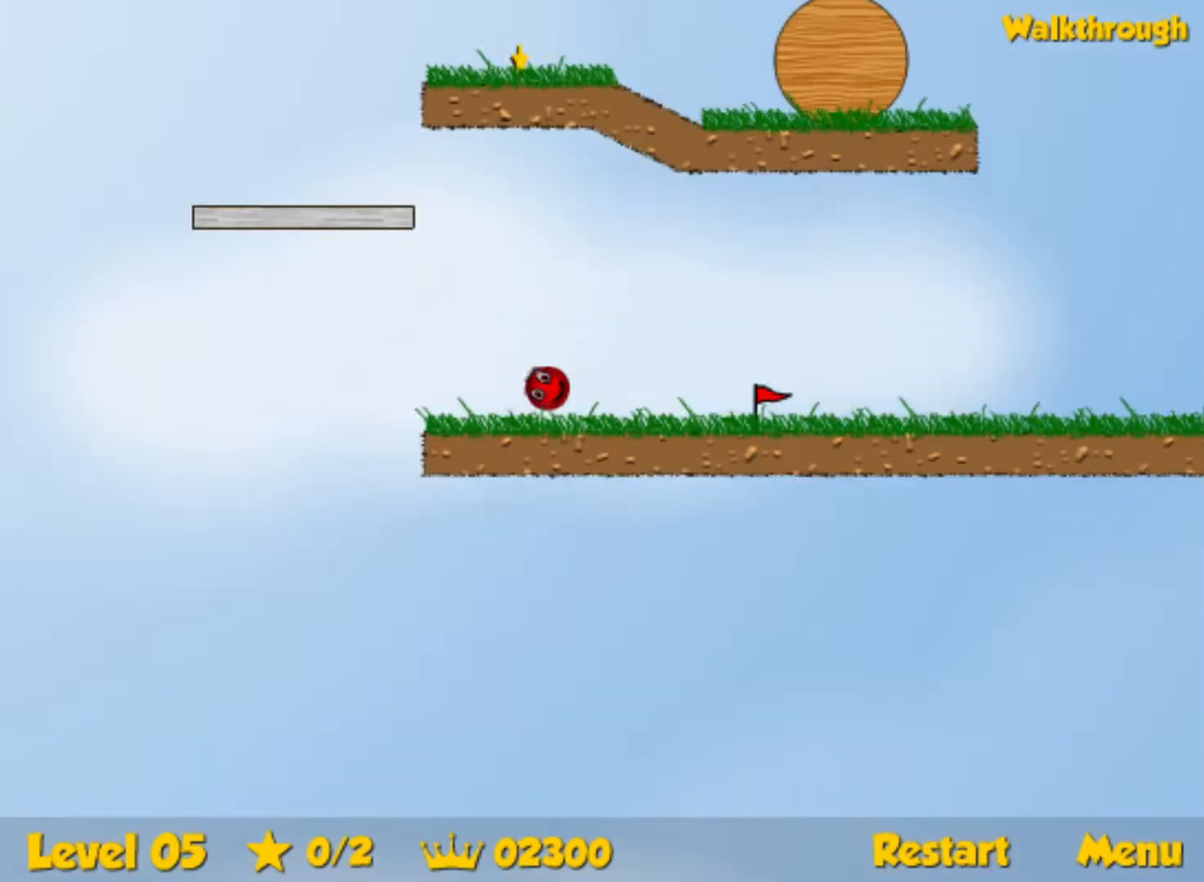
{"keys": [], "events": [[117, "right", "down"], [200, "left", "up"], [367, "up", "up"], [383, "right", "up"]]}
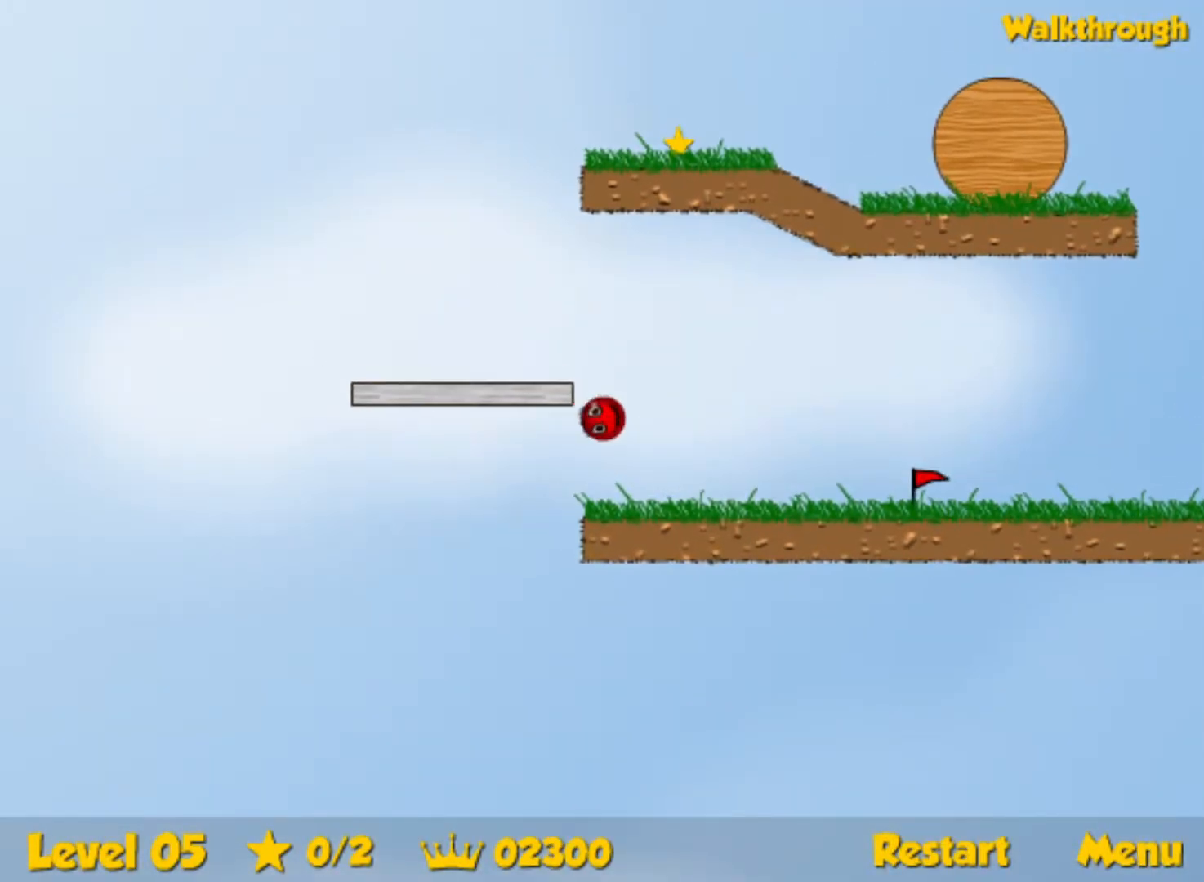
{"keys": [], "events": []}
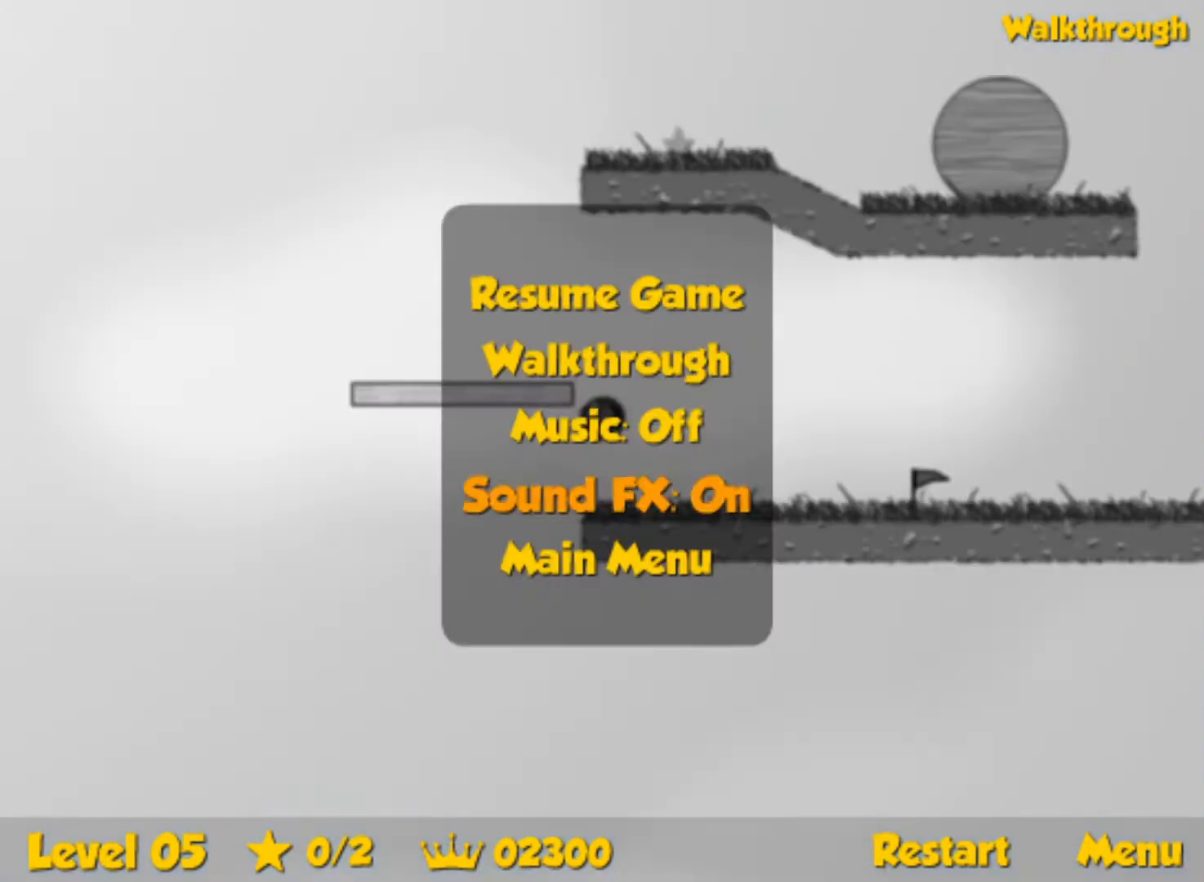
{"keys": [], "events": []}
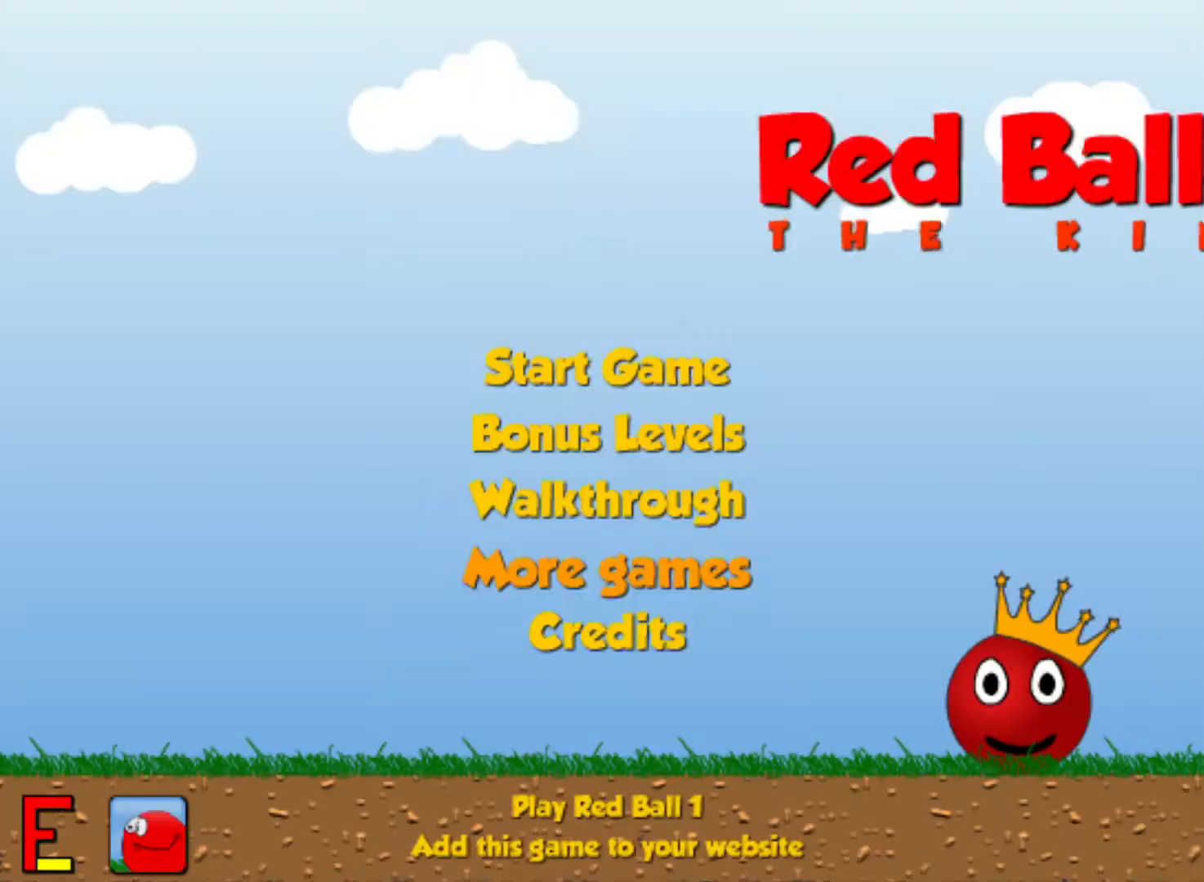
{"keys": [], "events": []}
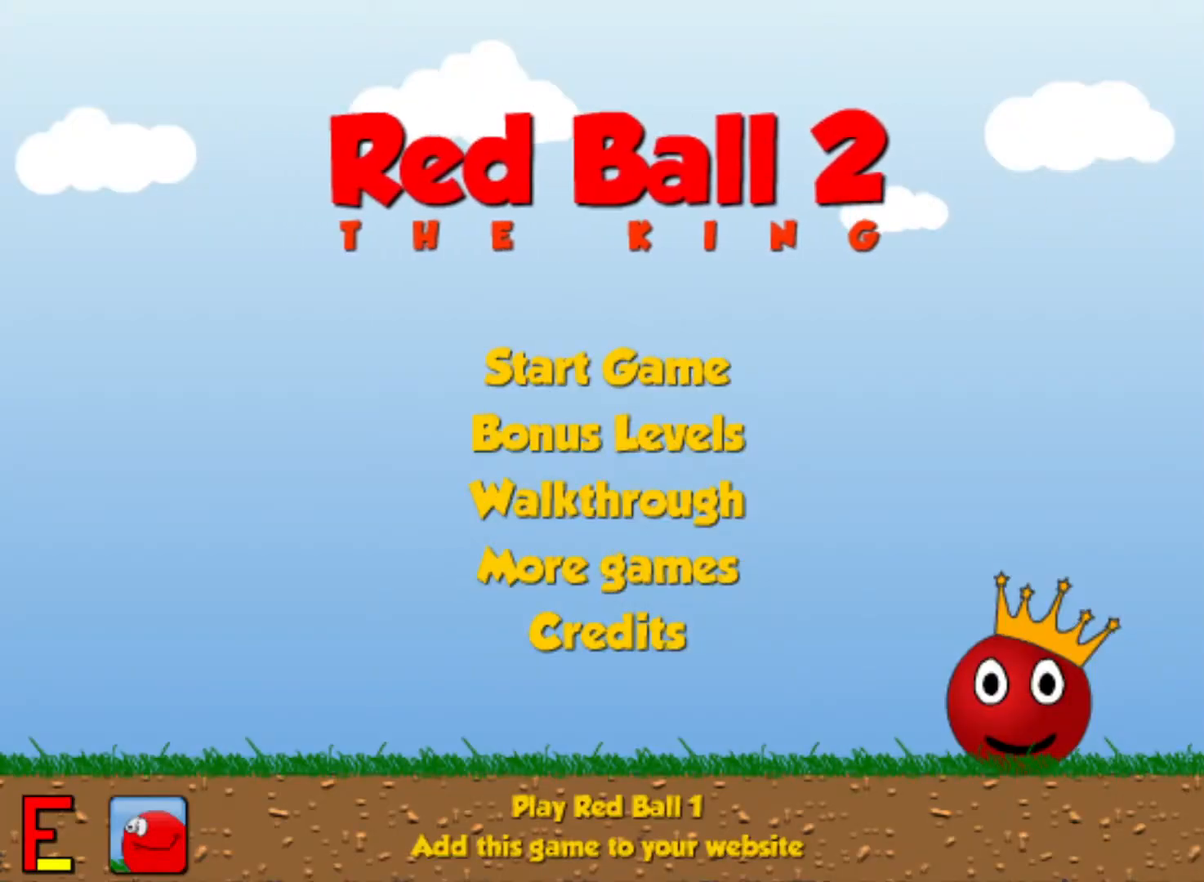
{"keys": [], "events": []}
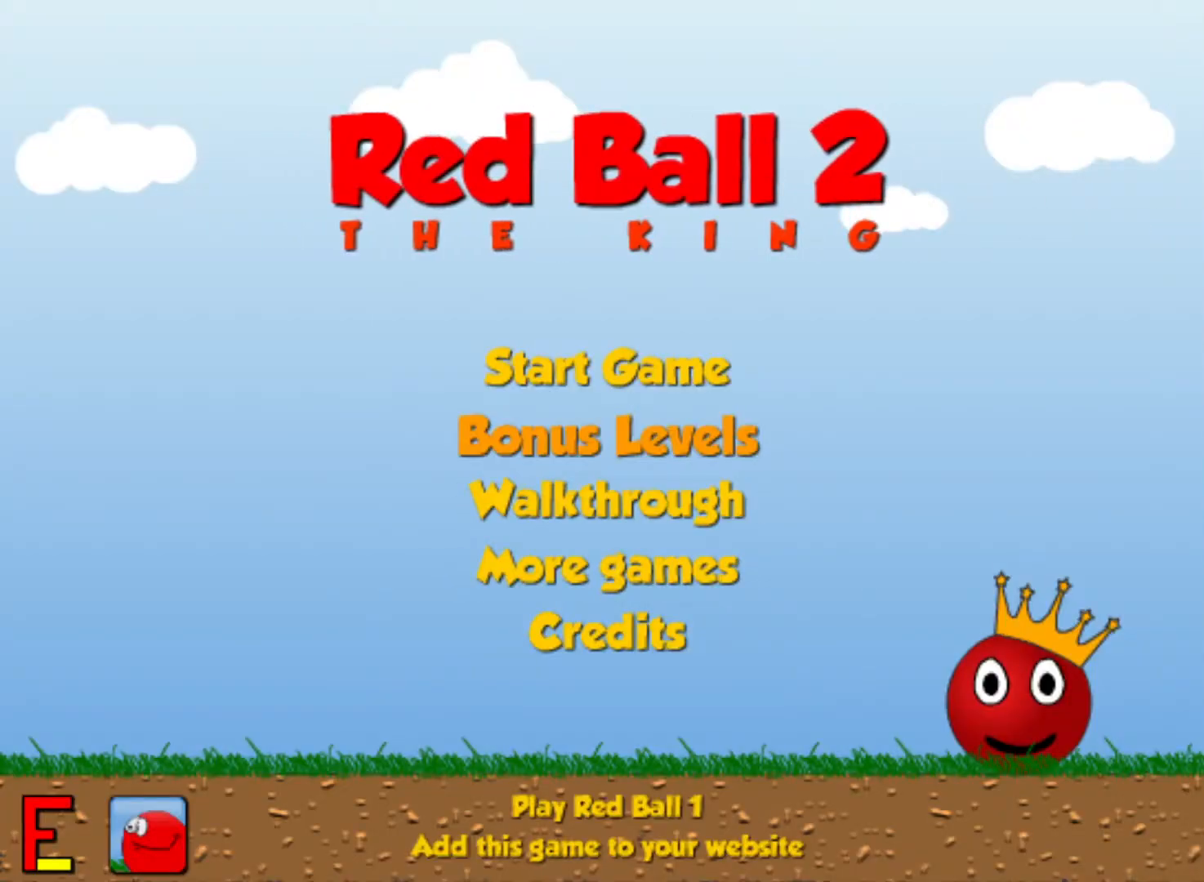
{"keys": [], "events": []}
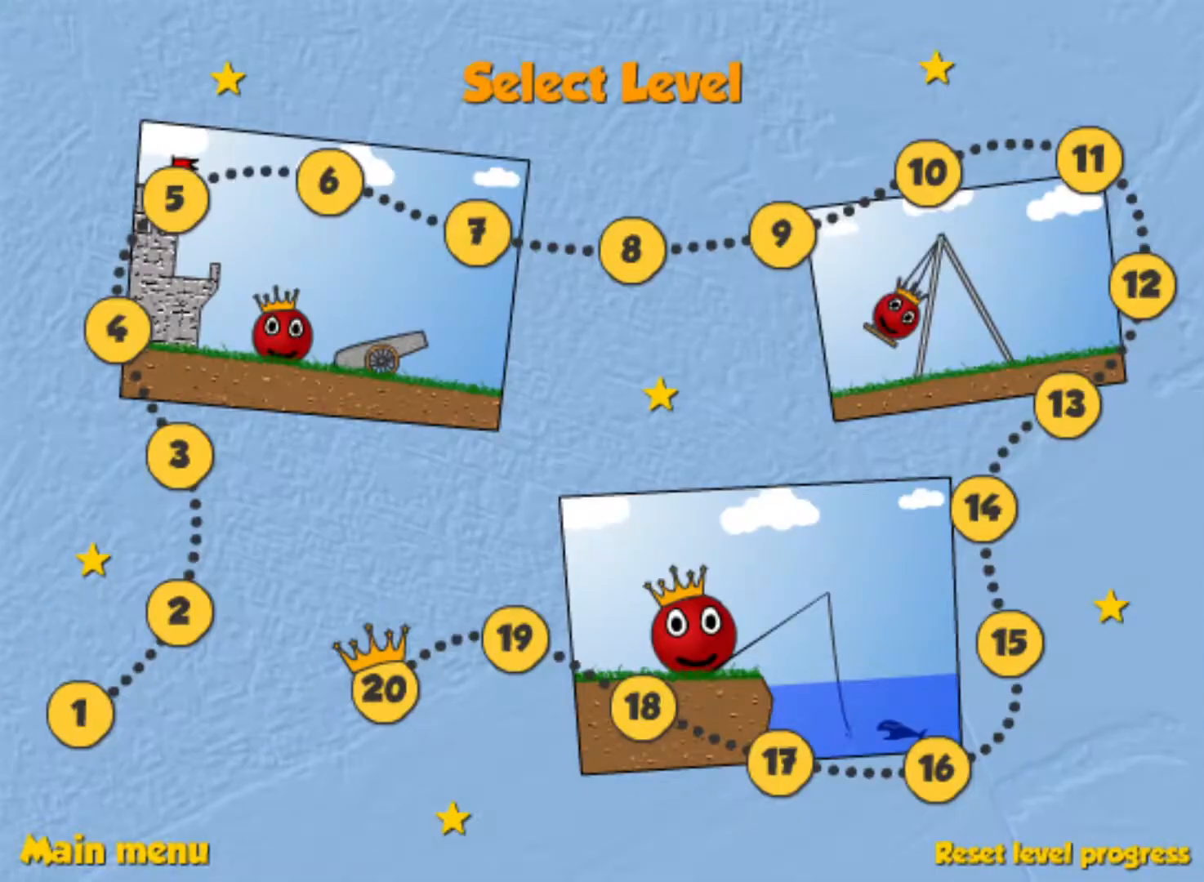
{"keys": [], "events": []}
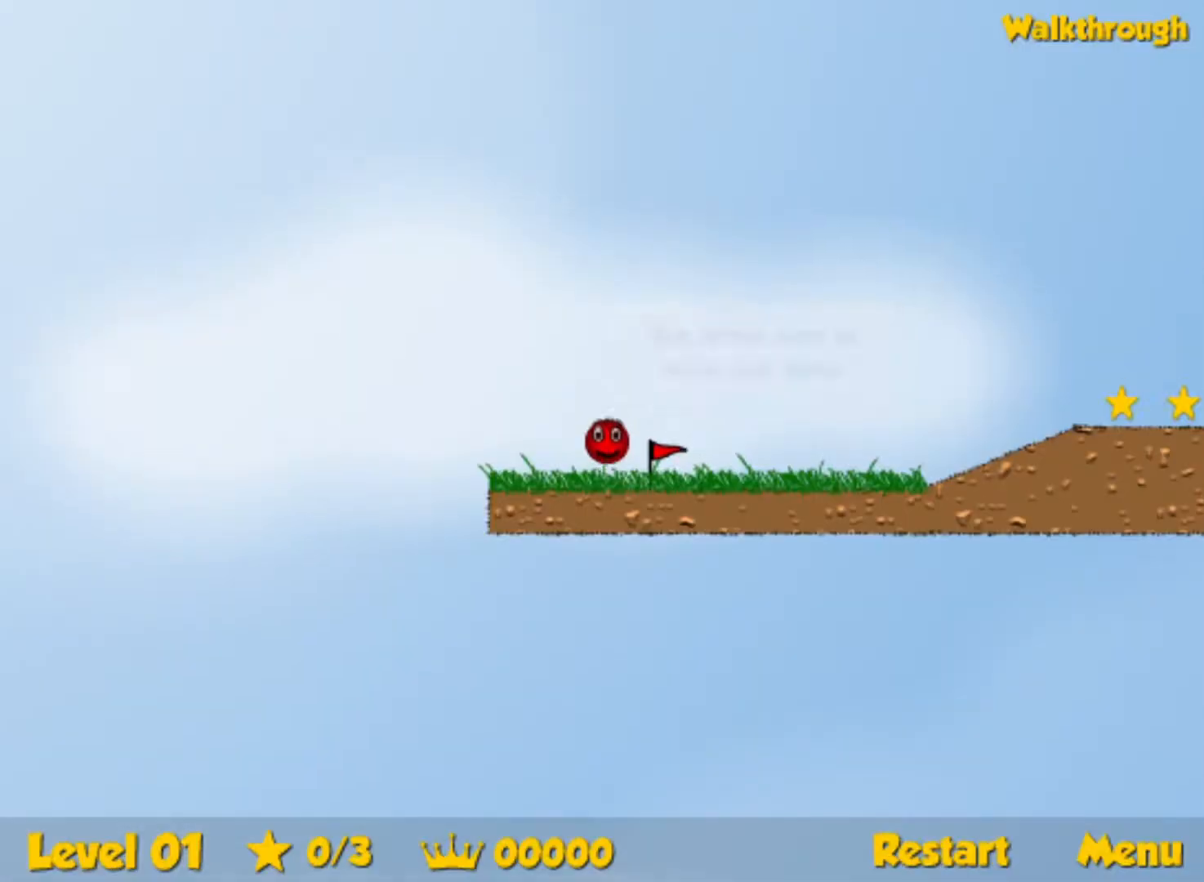
{"keys": [], "events": []}
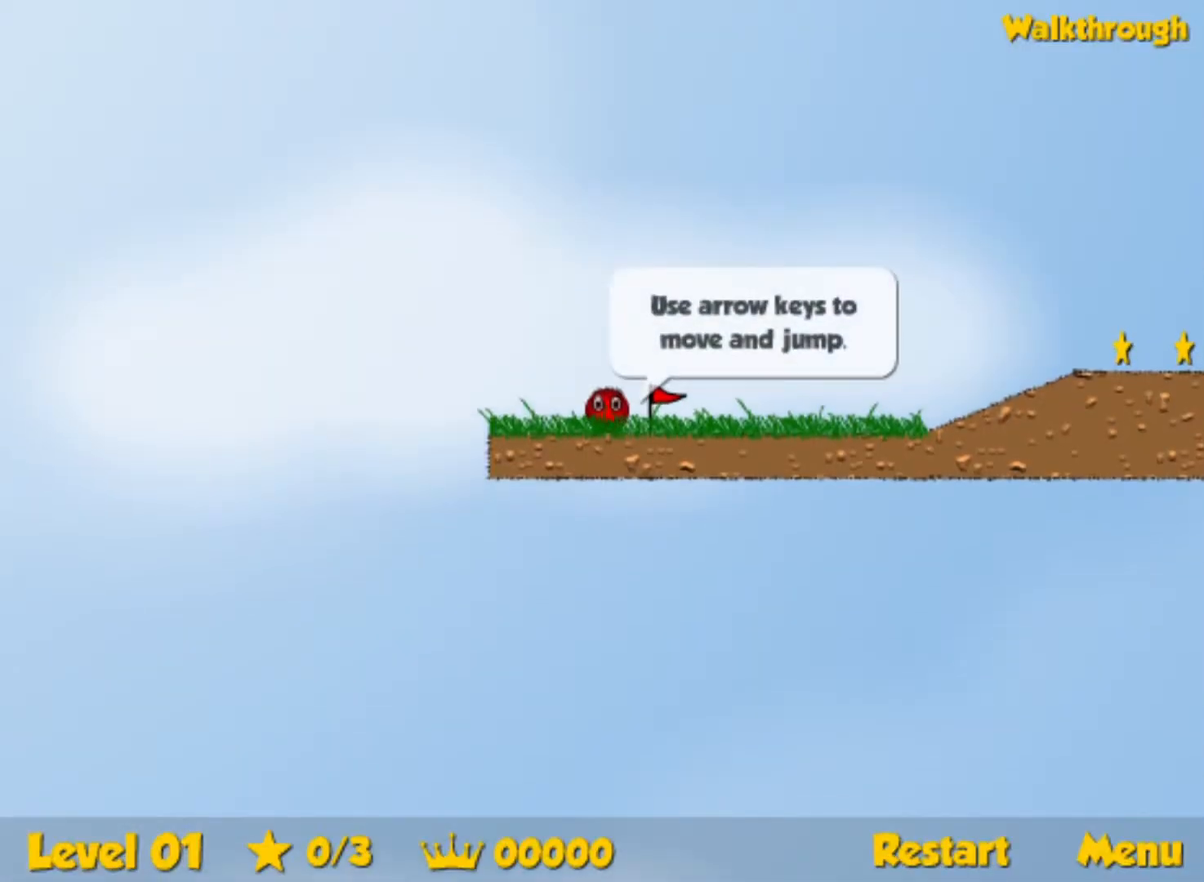
{"keys": ["right"], "events": [[83, "right", "down"]]}
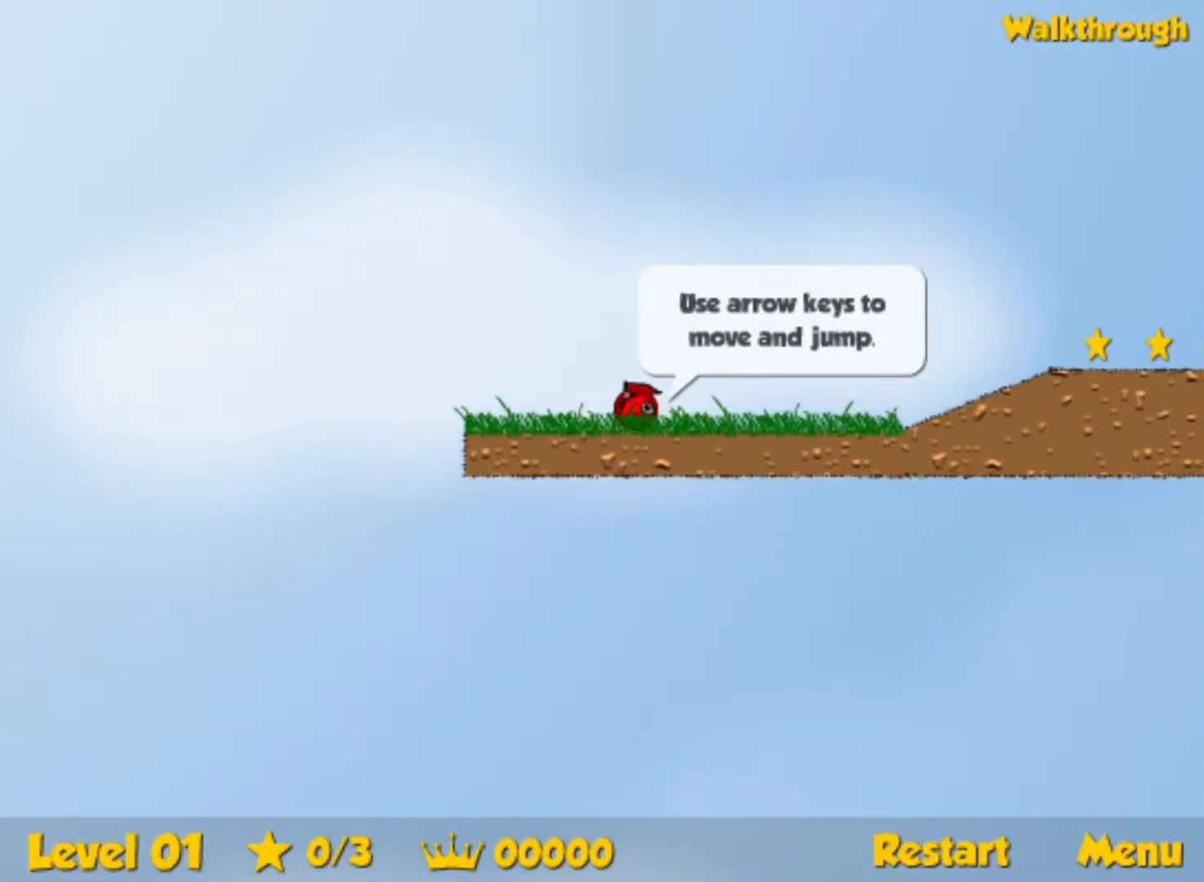
{"keys": ["right"], "events": []}
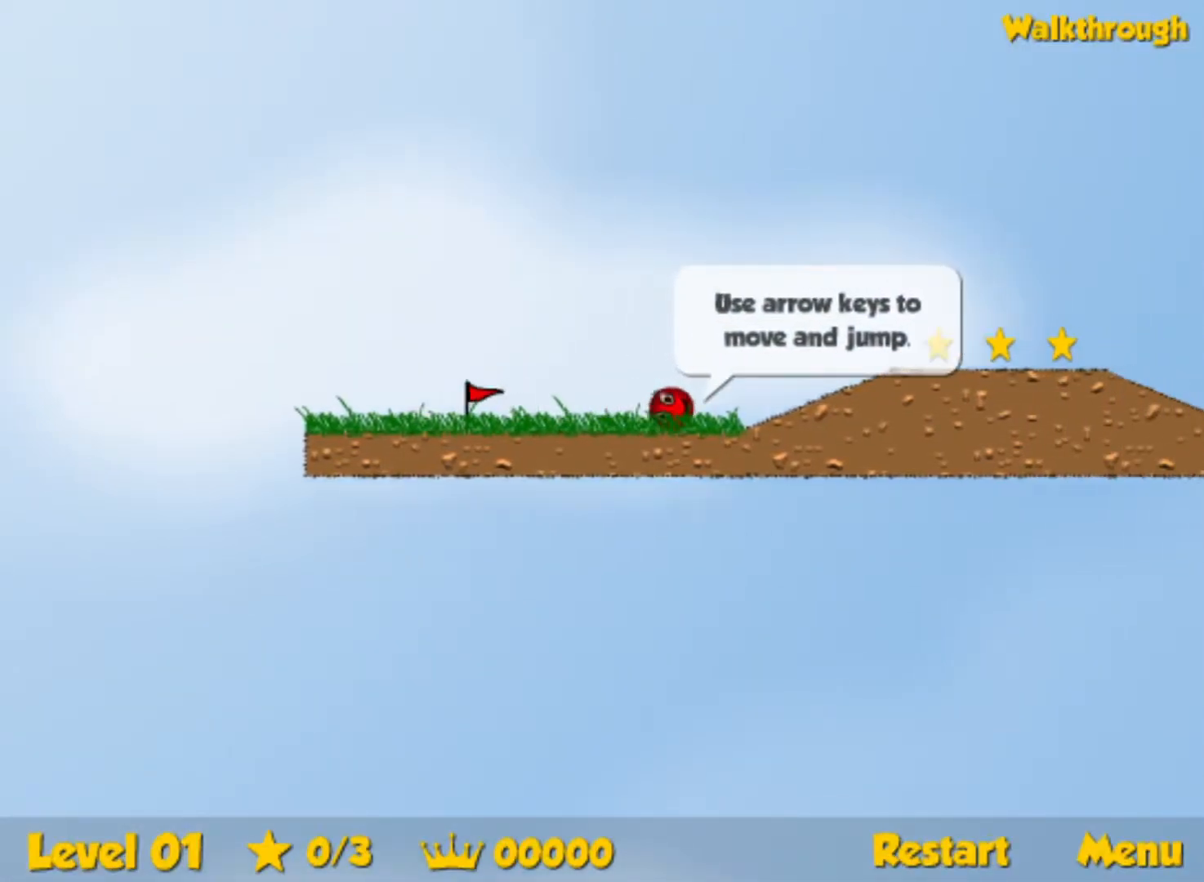
{"keys": ["right", "up"], "events": [[50, "up", "down"], [100, "up", "up"], [450, "up", "down"]]}
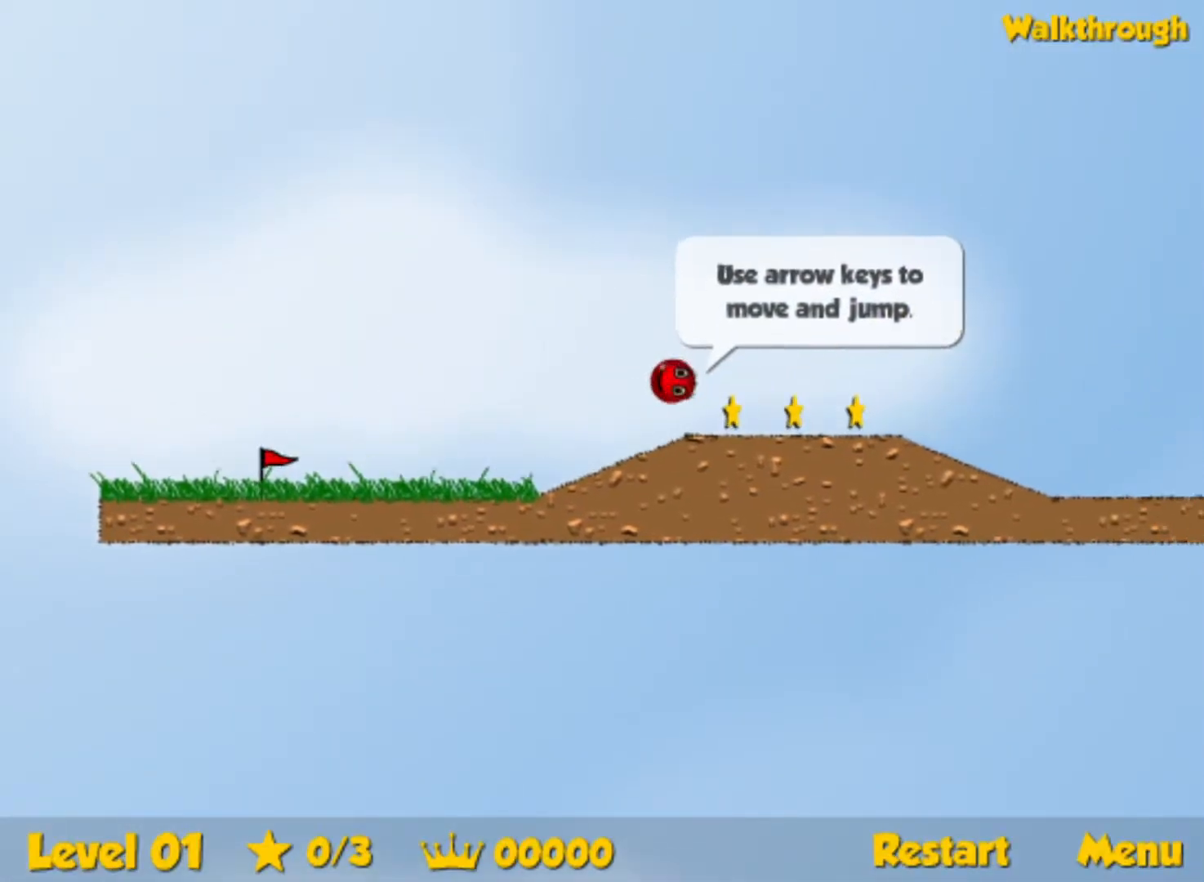
{"keys": ["right"], "events": [[33, "up", "up"]]}
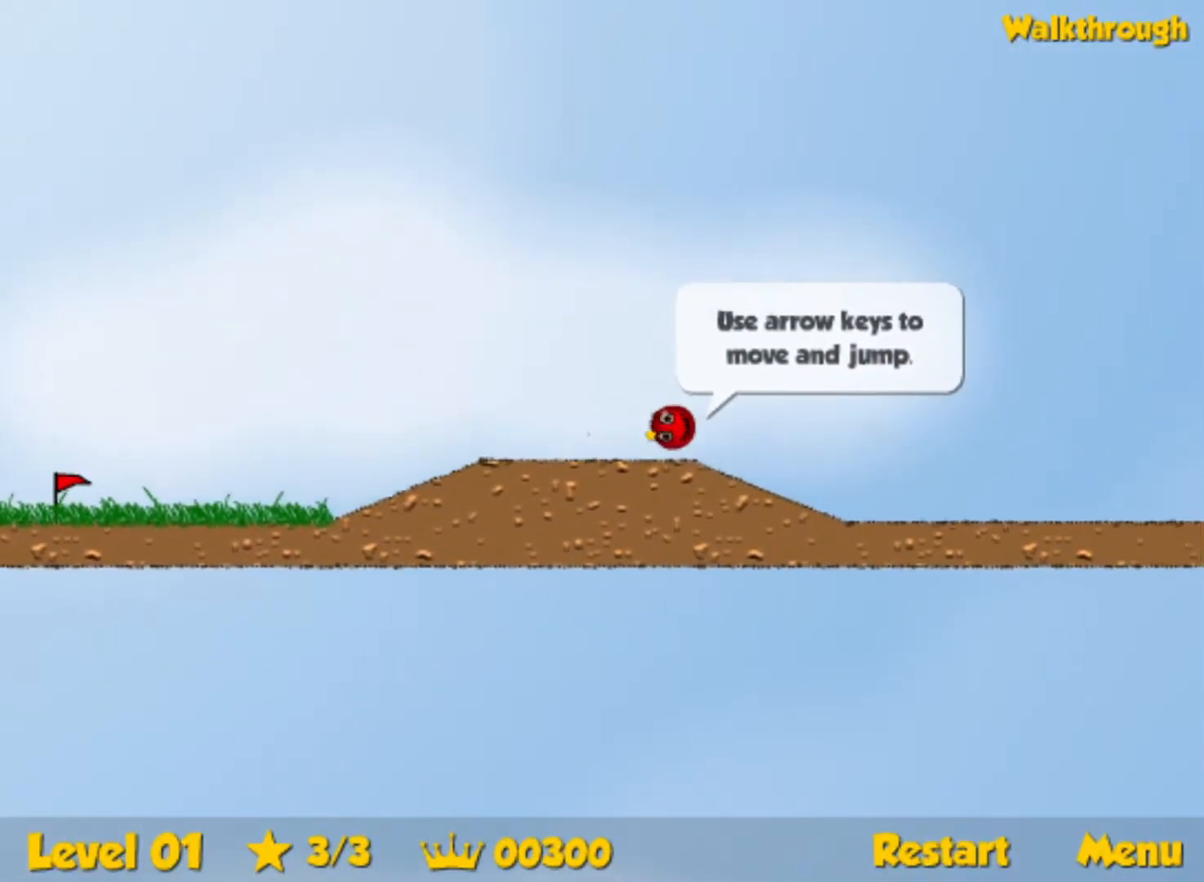
{"keys": ["right", "up"], "events": [[400, "up", "down"]]}
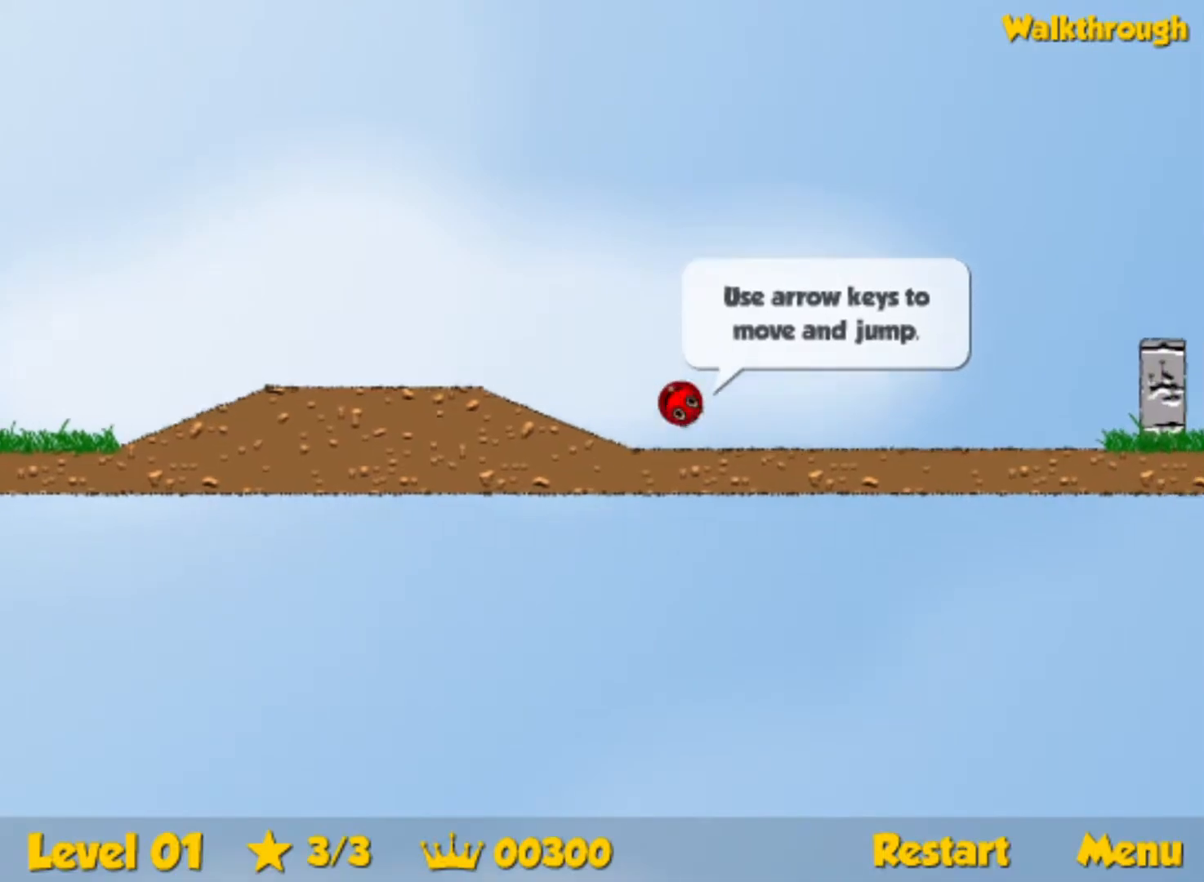
{"keys": ["right", "up"], "events": []}
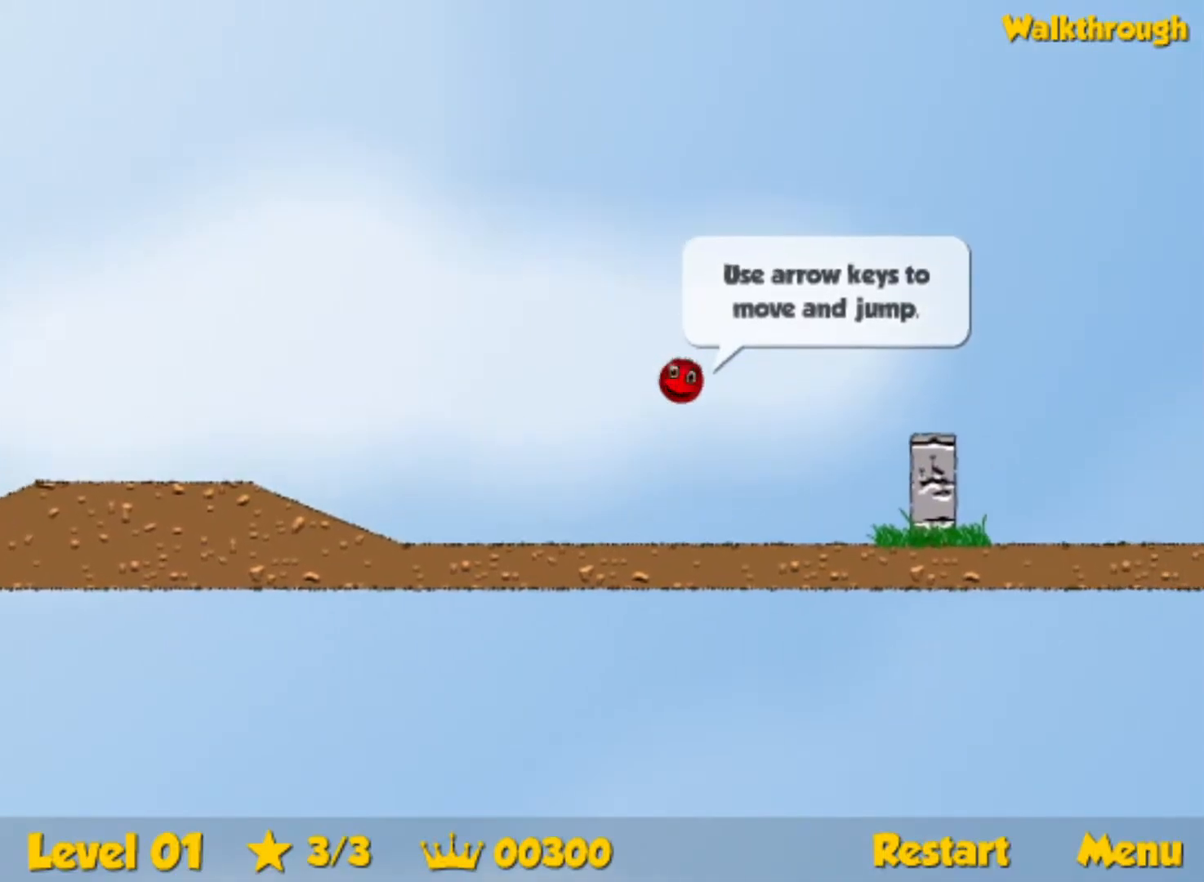
{"keys": ["right"], "events": [[217, "up", "up"]]}
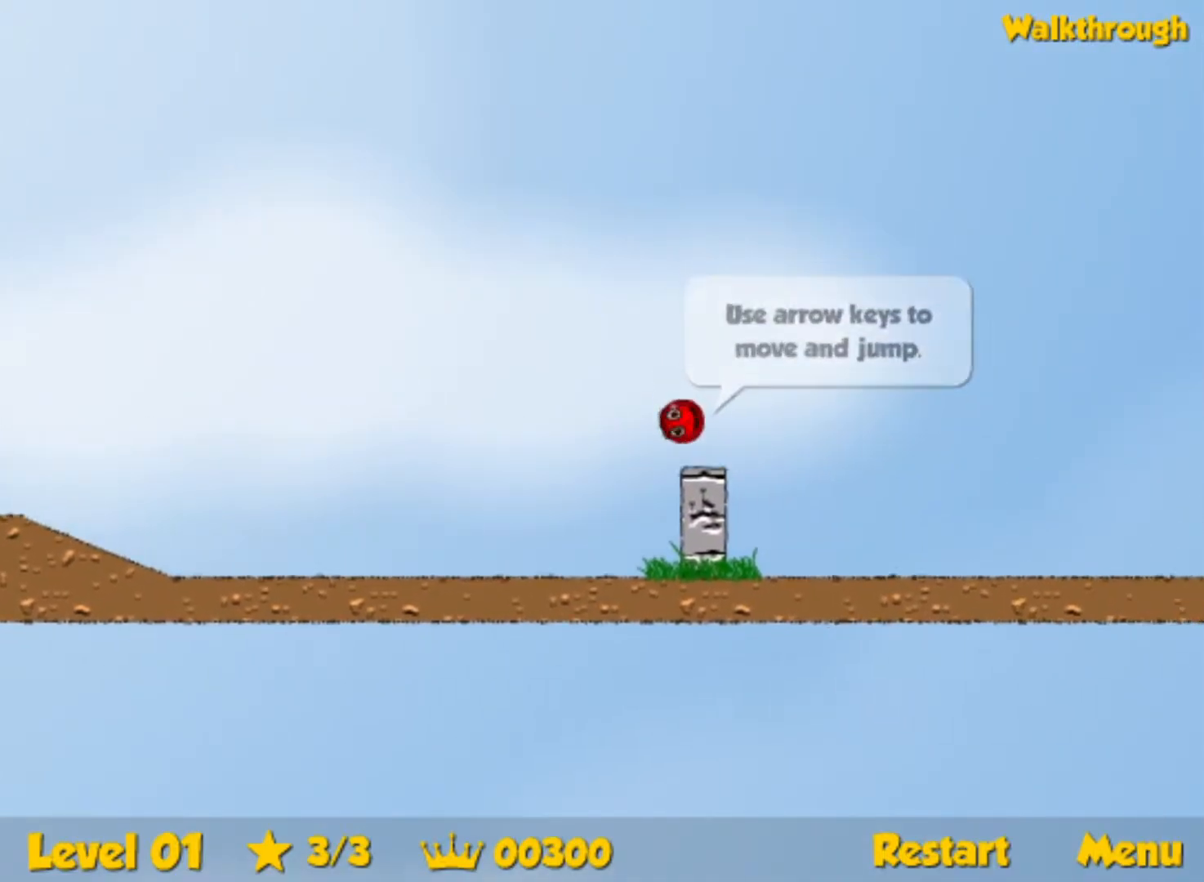
{"keys": ["right", "up"], "events": [[167, "up", "down"]]}
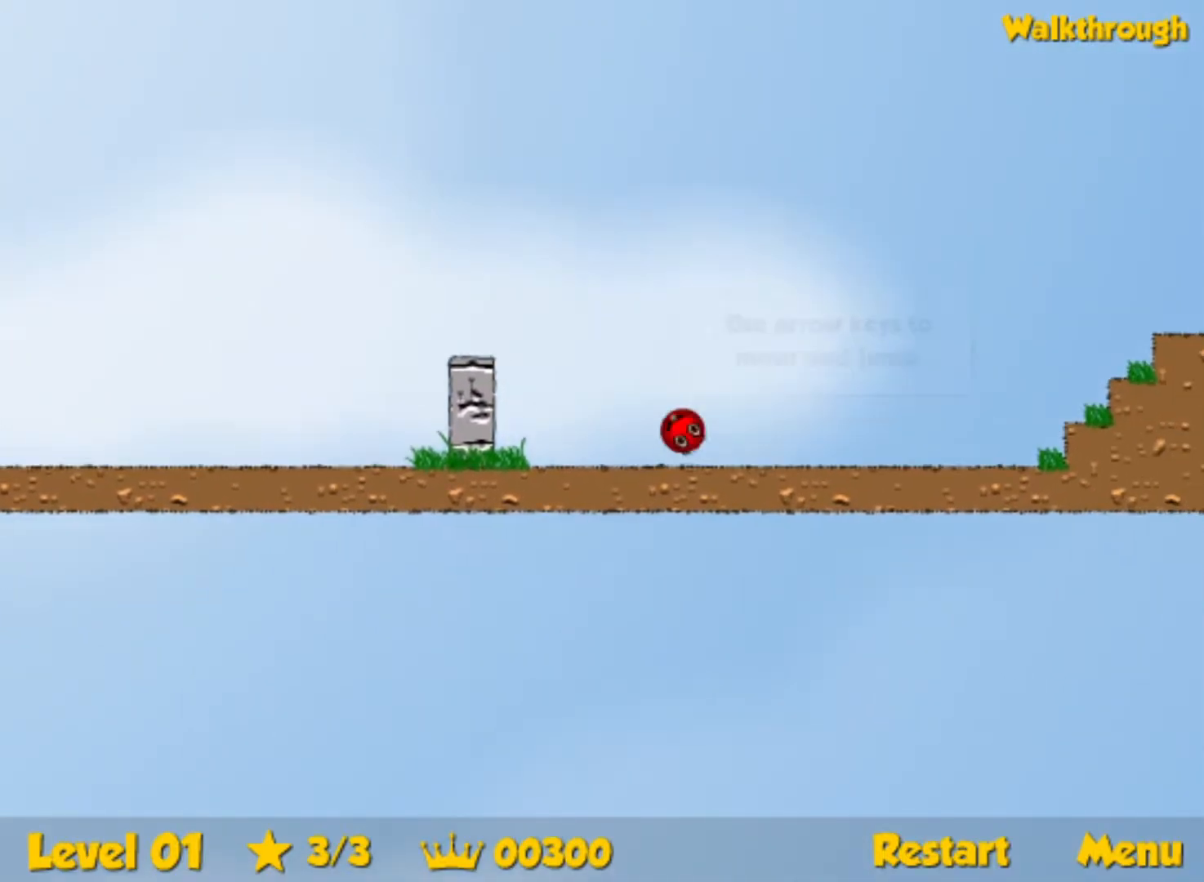
{"keys": ["right", "up"], "events": []}
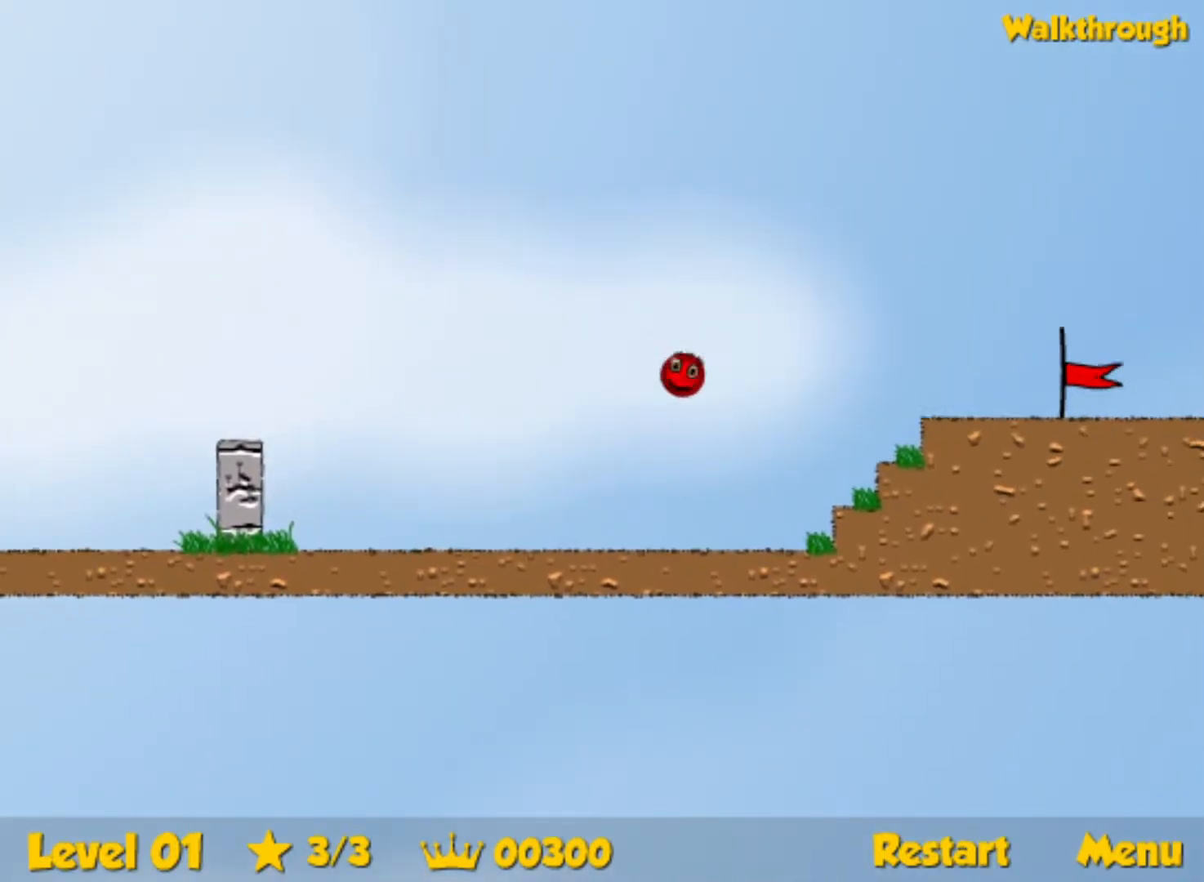
{"keys": ["right"], "events": [[417, "up", "up"]]}
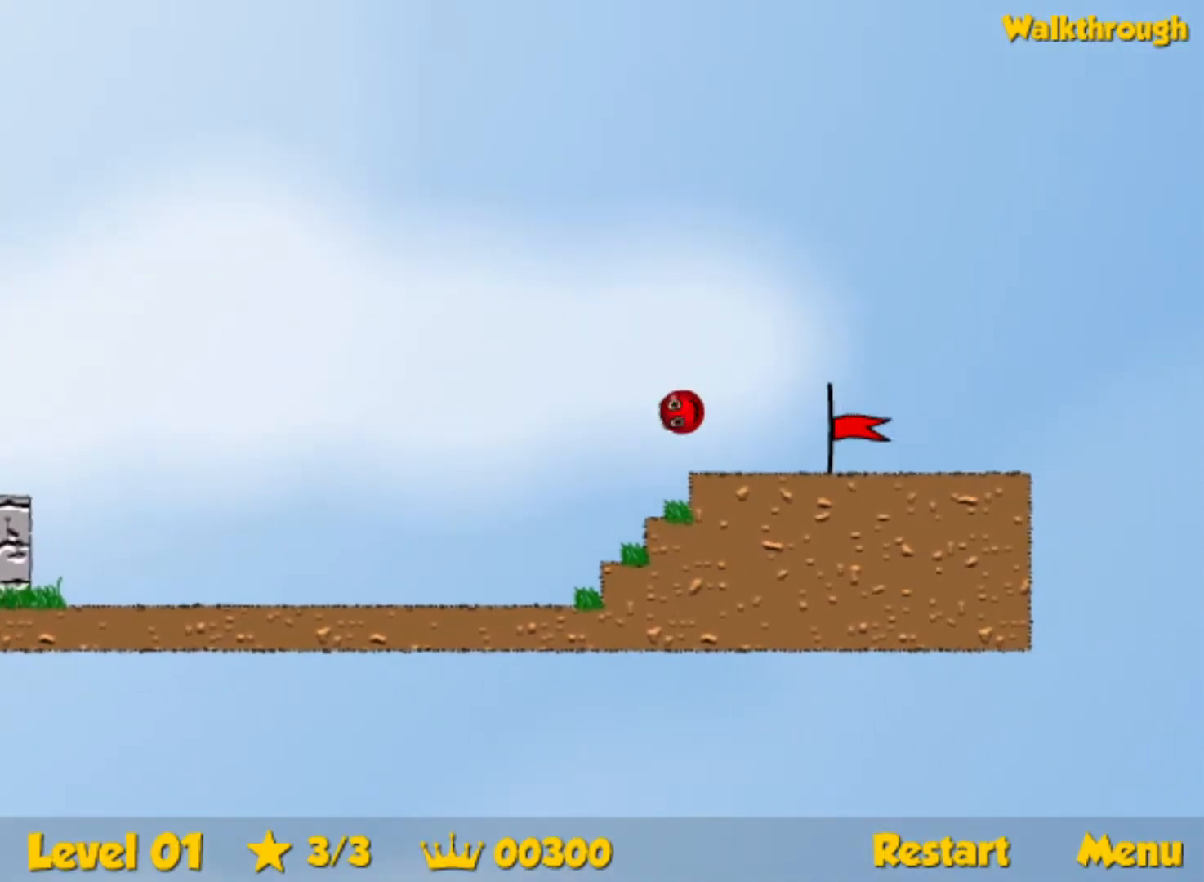
{"keys": ["right"], "events": []}
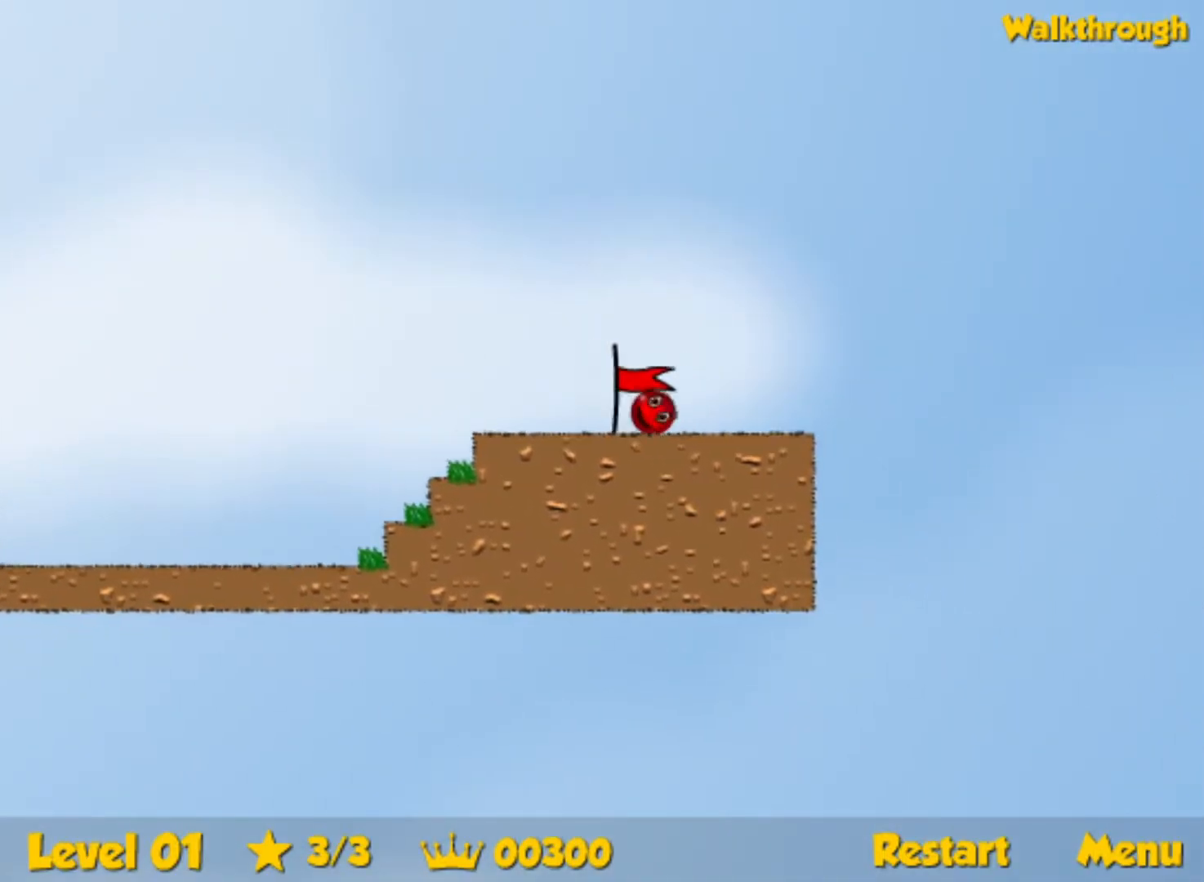
{"keys": ["right"], "events": [[100, "right", "up"], [183, "right", "down"]]}